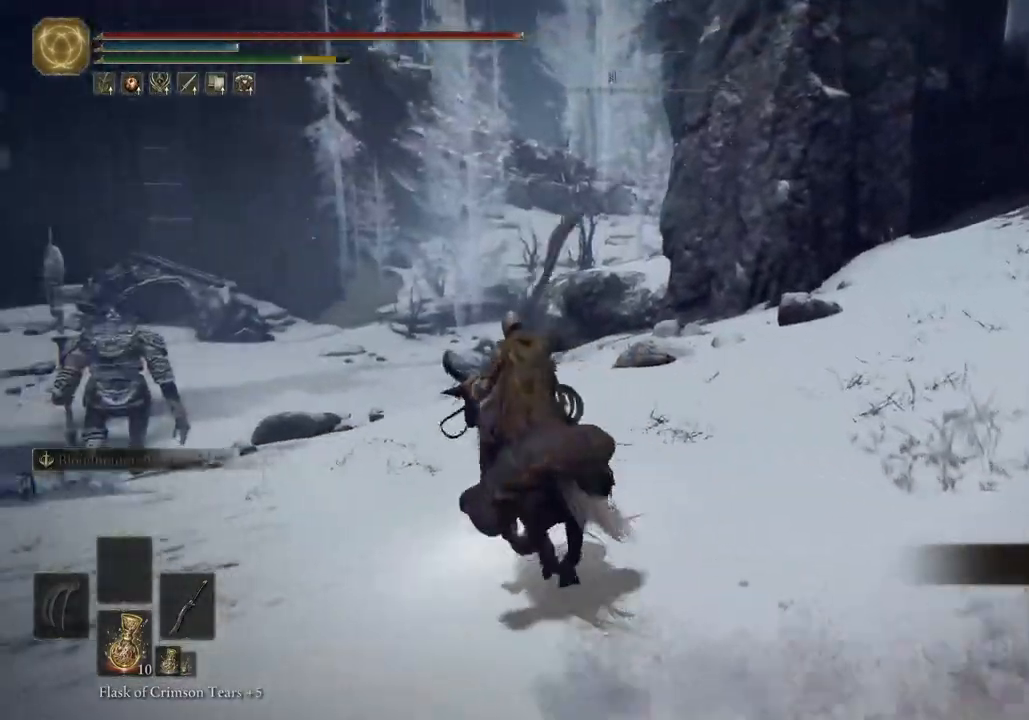
Gameplay with a controller (PlayStation layout); each line is a JSON object with the inputs held at the frame after it. "events" lists button and stick changes between this image and that frame as [ms after this image, input, new state], when the widget could be followed in between.
{"buttons": [], "left_stick": "up", "right_stick": "center", "events": [[33, "CIRCLE", "down"], [117, "CIRCLE", "up"], [317, "left_stick", "up"], [367, "right_stick", "center"]]}
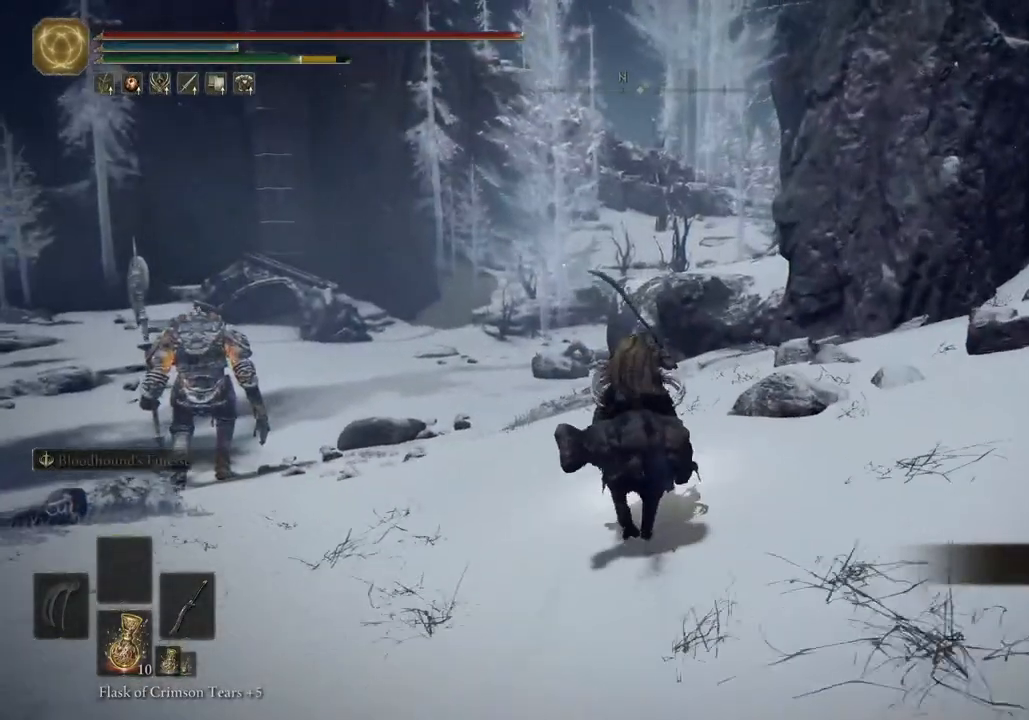
{"buttons": [], "left_stick": "up", "right_stick": "center", "events": []}
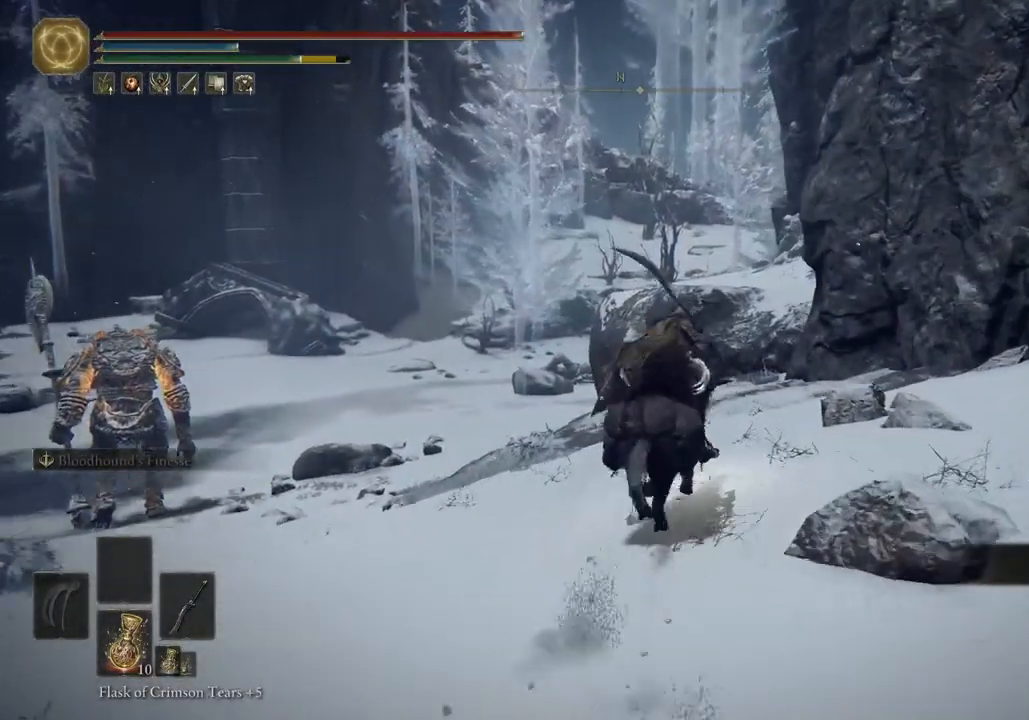
{"buttons": [], "left_stick": "up", "right_stick": "center", "events": []}
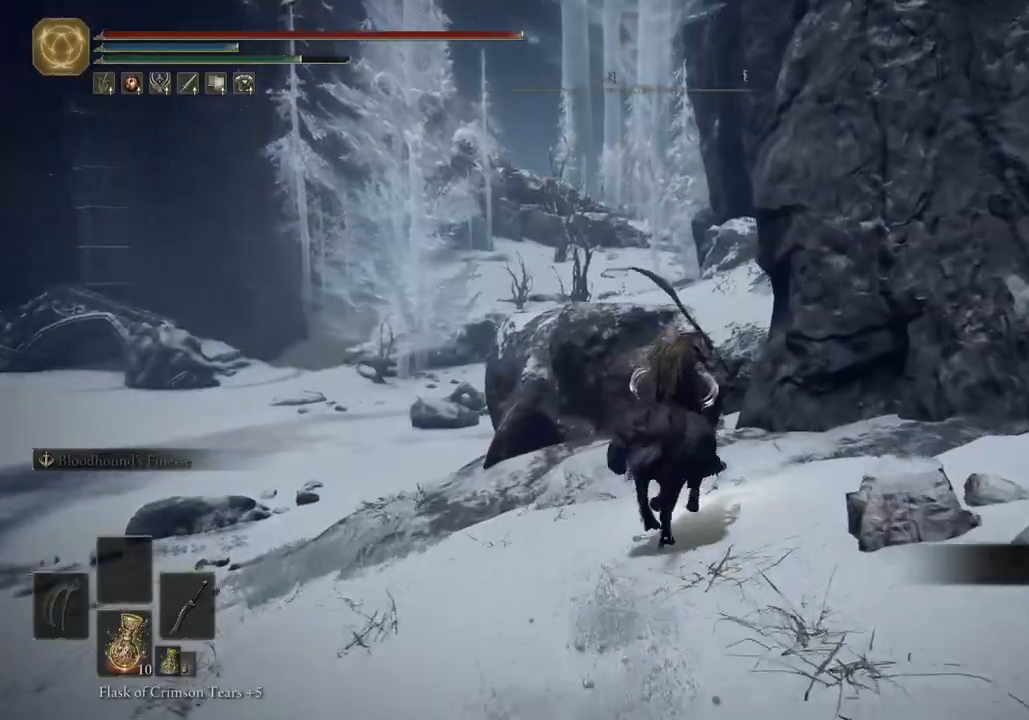
{"buttons": ["CROSS"], "left_stick": "up", "right_stick": "center", "events": [[417, "CROSS", "down"]]}
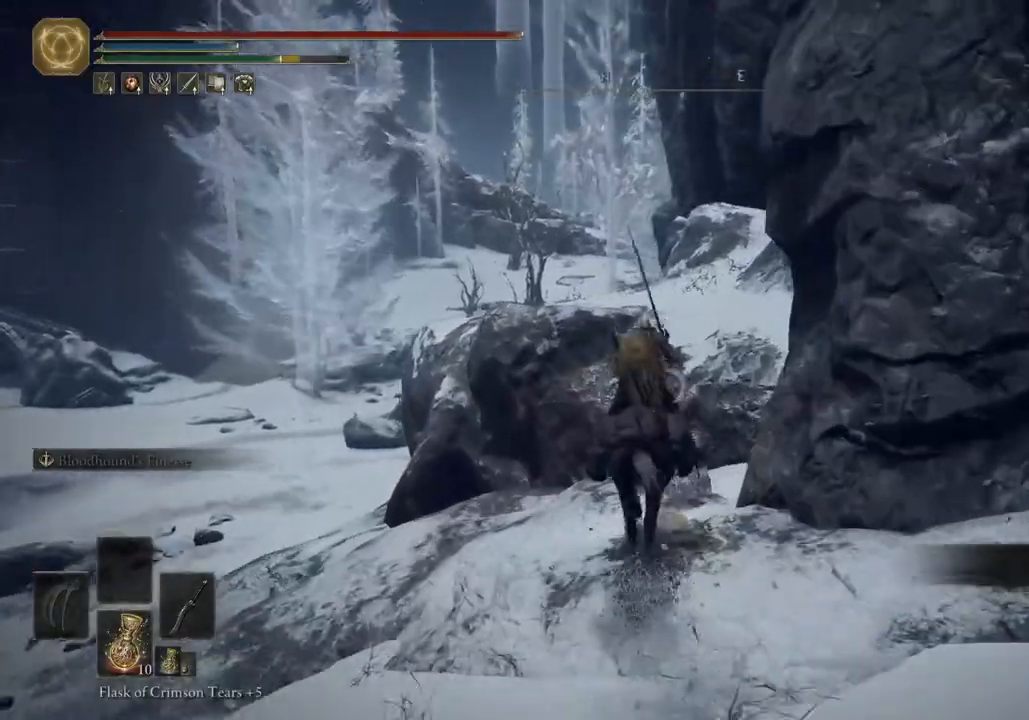
{"buttons": [], "left_stick": "up", "right_stick": "center", "events": [[50, "CROSS", "up"]]}
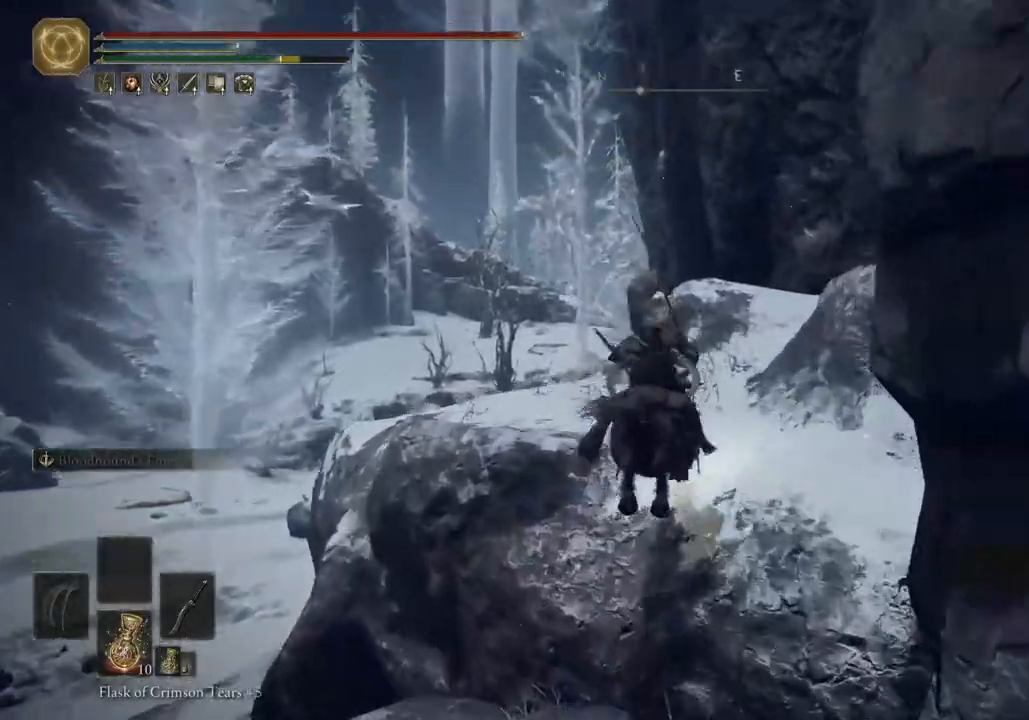
{"buttons": [], "left_stick": "up", "right_stick": "center", "events": [[133, "CIRCLE", "down"], [250, "CIRCLE", "up"]]}
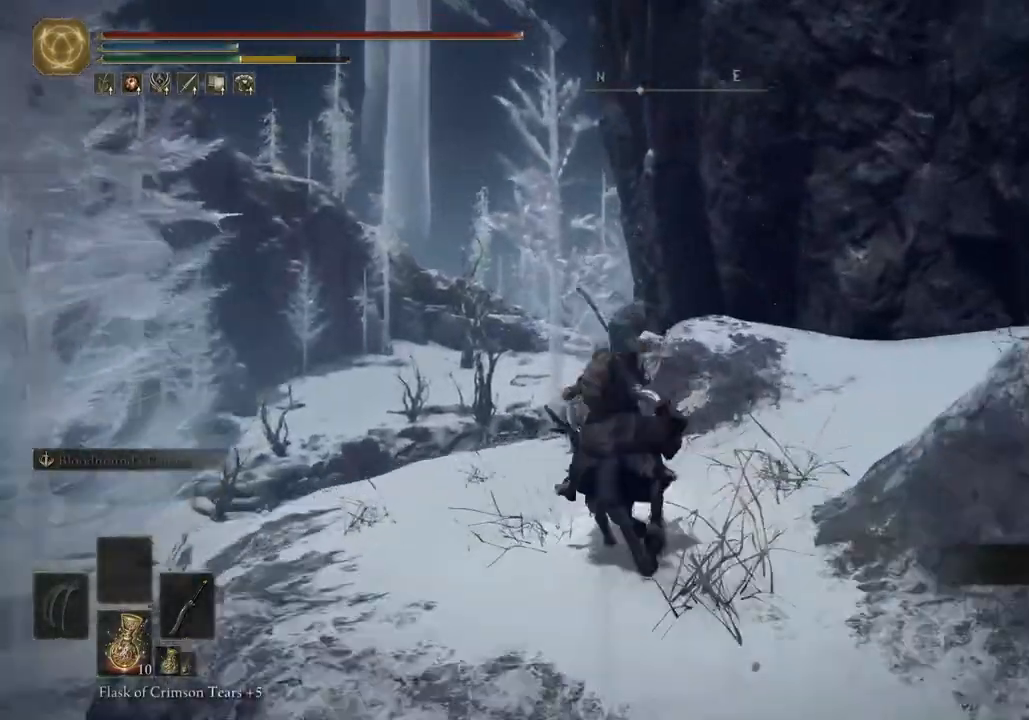
{"buttons": [], "left_stick": "up", "right_stick": "down-left", "events": [[83, "right_stick", "left"], [133, "right_stick", "down-left"]]}
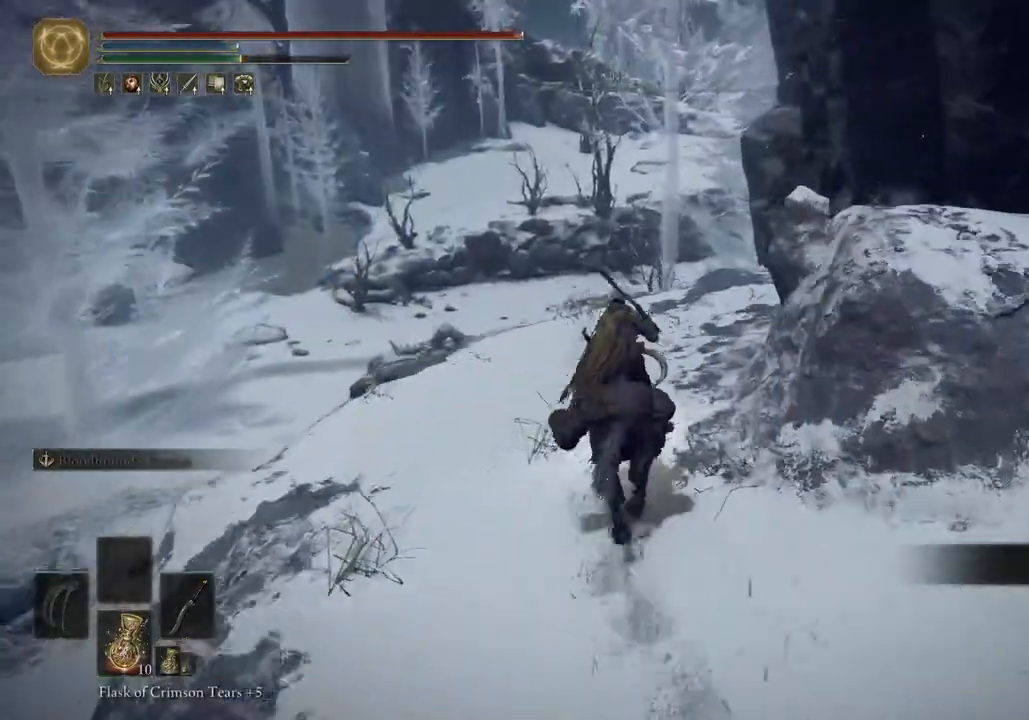
{"buttons": [], "left_stick": "up", "right_stick": "down-left", "events": []}
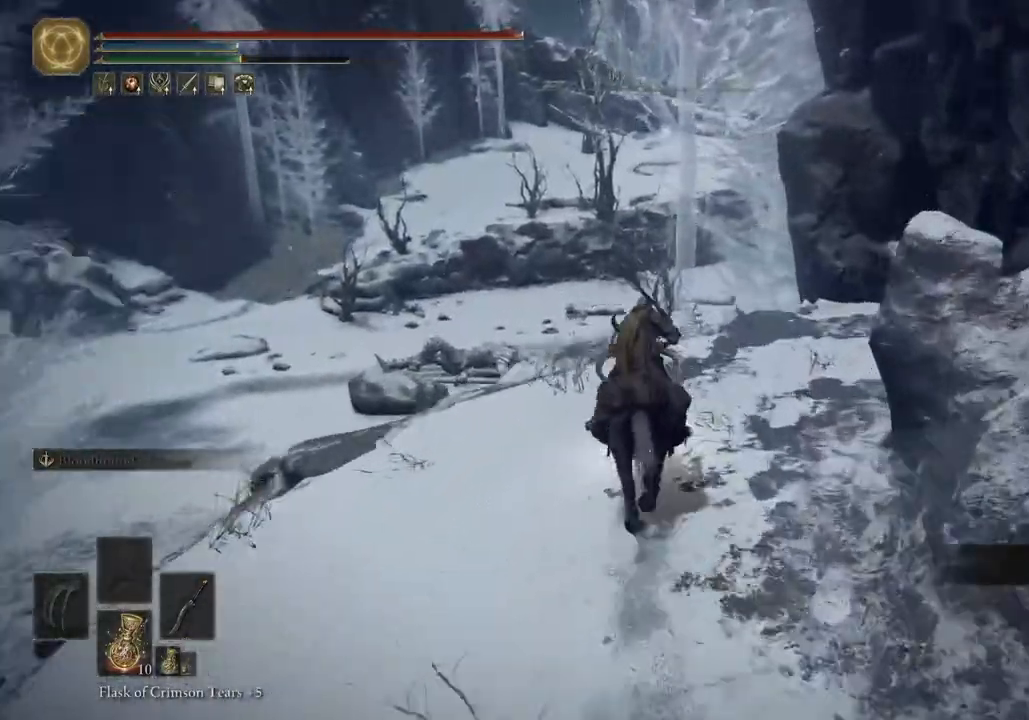
{"buttons": [], "left_stick": "up", "right_stick": "left", "events": [[450, "right_stick", "left"]]}
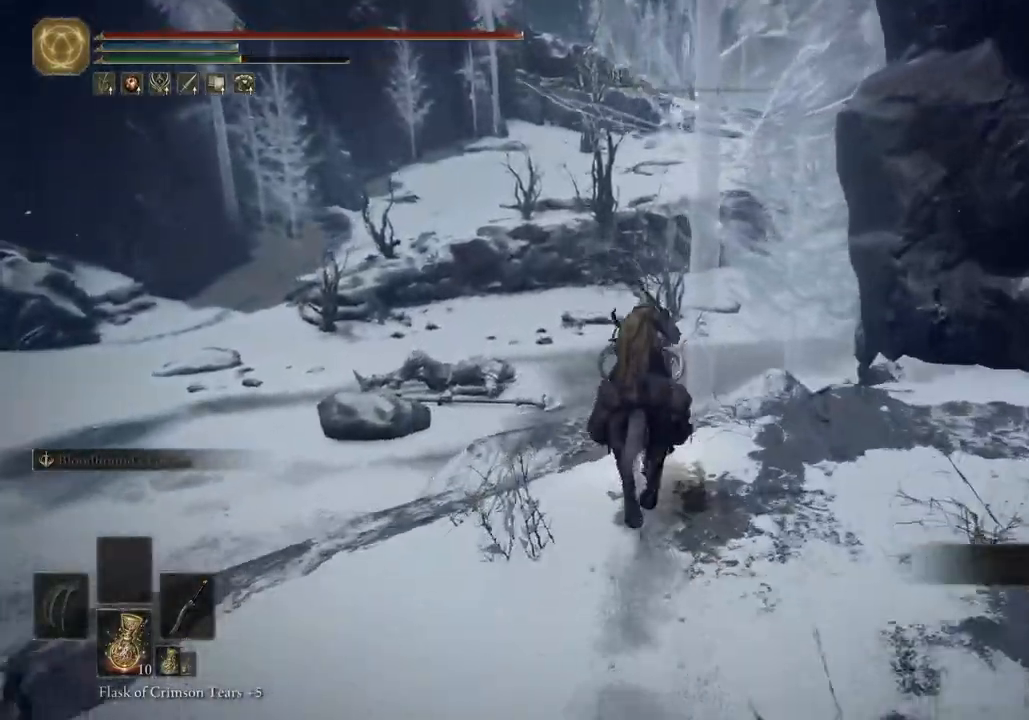
{"buttons": [], "left_stick": "up", "right_stick": "down-left", "events": [[167, "CROSS", "down"], [183, "right_stick", "down-left"], [250, "CROSS", "up"]]}
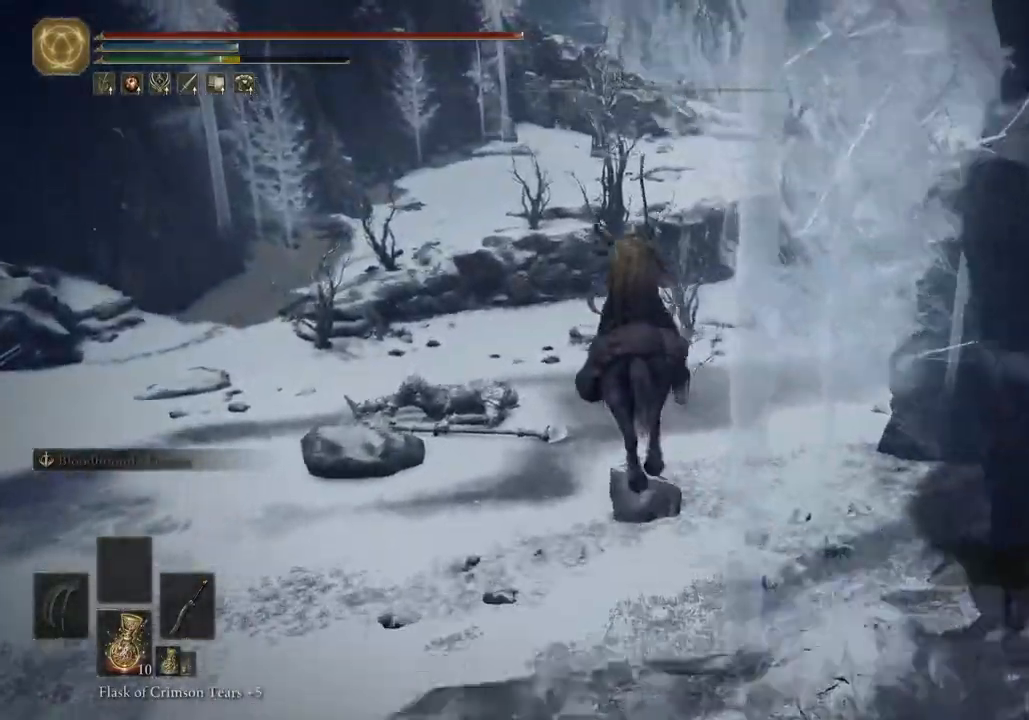
{"buttons": [], "left_stick": "up", "right_stick": "center", "events": [[283, "right_stick", "down"], [400, "right_stick", "right"], [500, "right_stick", "center"]]}
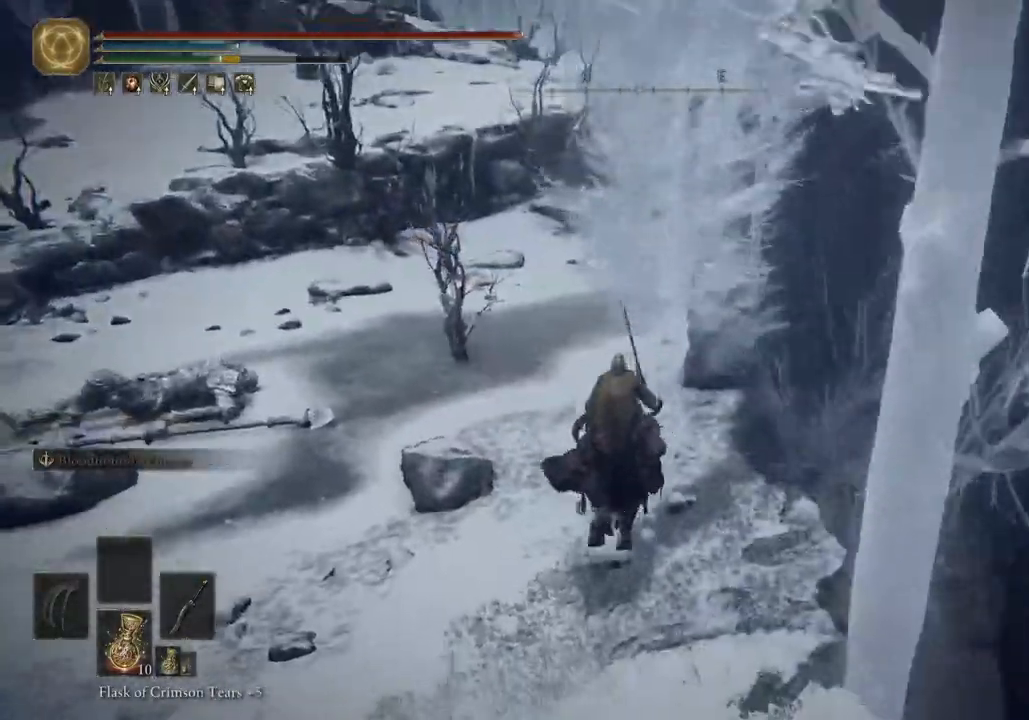
{"buttons": [], "left_stick": "up", "right_stick": "up", "events": [[383, "right_stick", "up"]]}
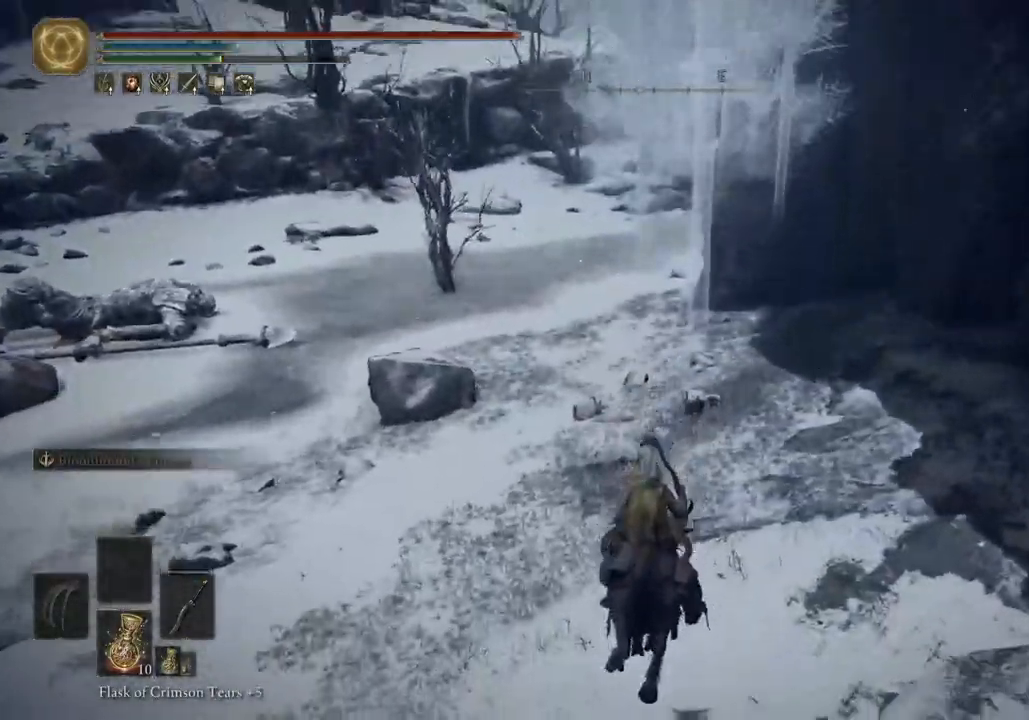
{"buttons": ["CIRCLE"], "left_stick": "up", "right_stick": "center", "events": [[33, "right_stick", "center"], [183, "CIRCLE", "down"], [300, "CIRCLE", "up"], [417, "CIRCLE", "down"]]}
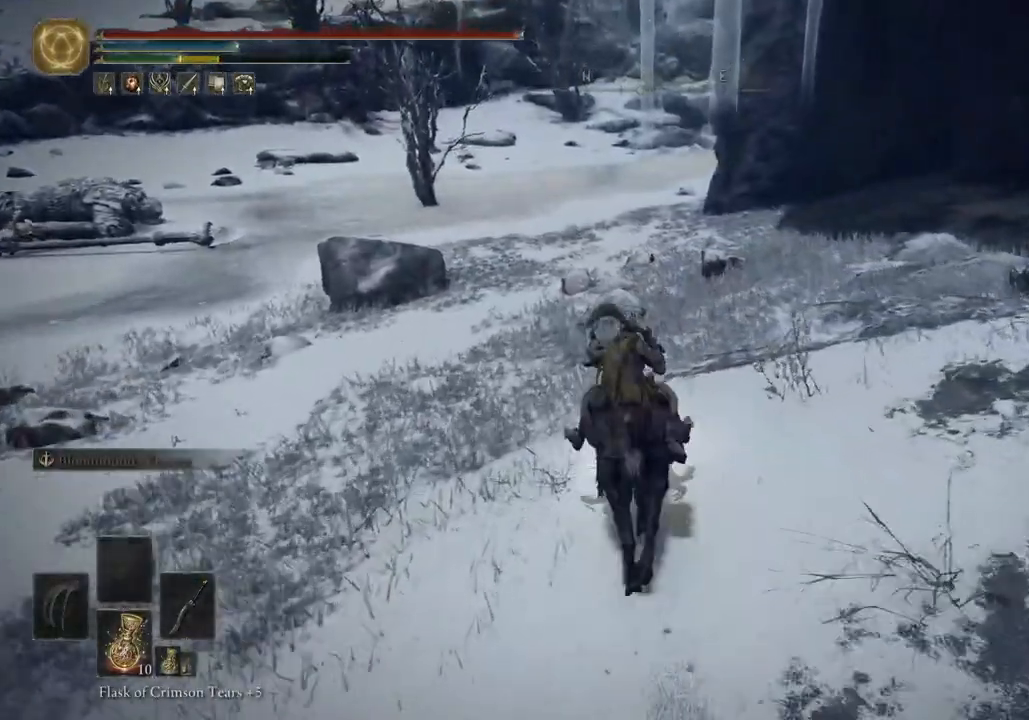
{"buttons": [], "left_stick": "up", "right_stick": "up", "events": [[17, "CIRCLE", "up"], [433, "right_stick", "up"]]}
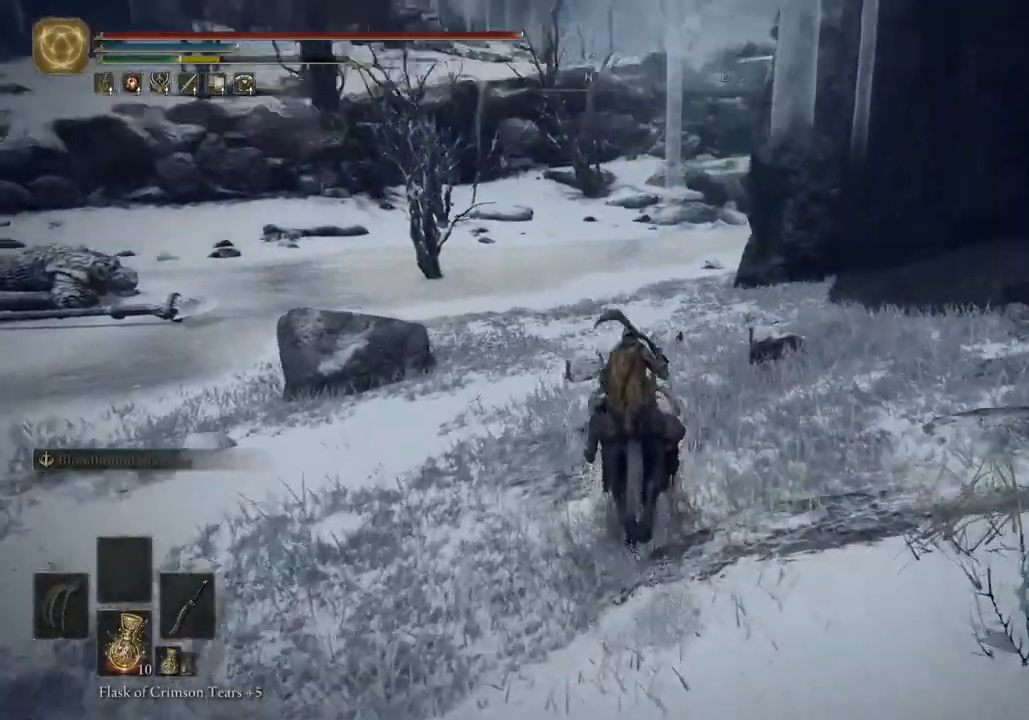
{"buttons": [], "left_stick": "up", "right_stick": "center", "events": [[50, "right_stick", "center"]]}
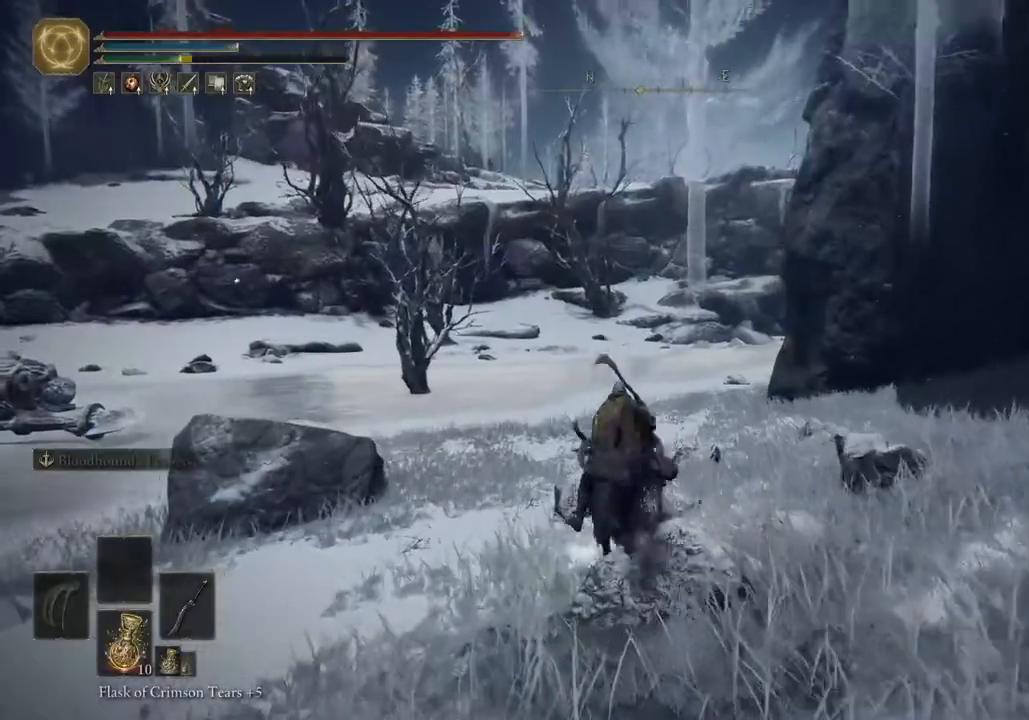
{"buttons": [], "left_stick": "up", "right_stick": "center", "events": []}
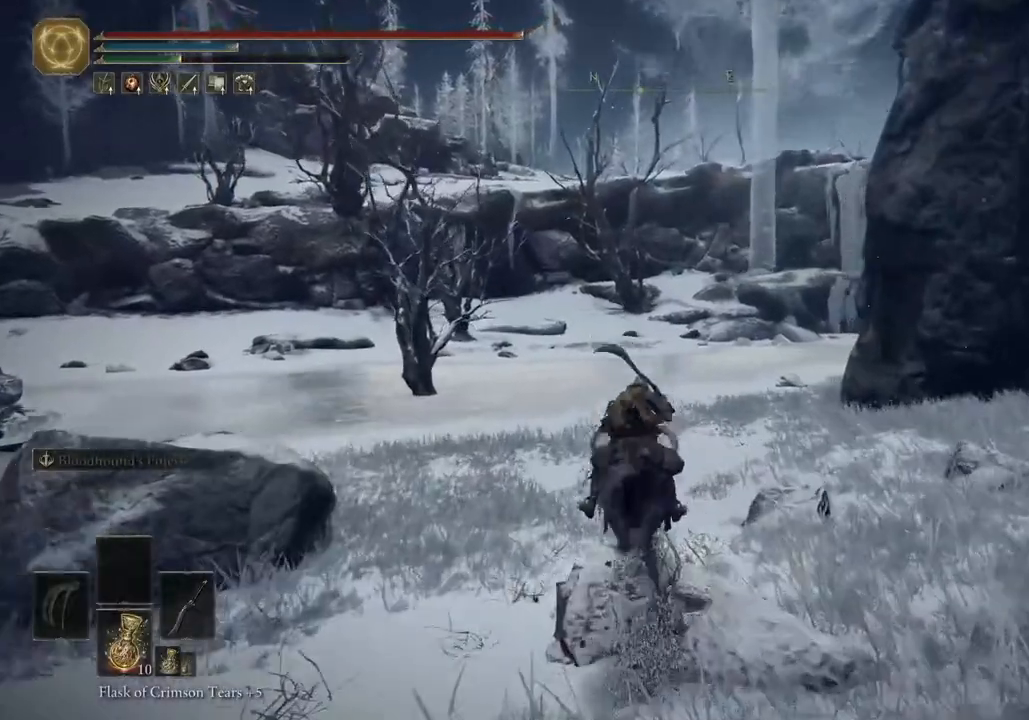
{"buttons": [], "left_stick": "up", "right_stick": "center", "events": []}
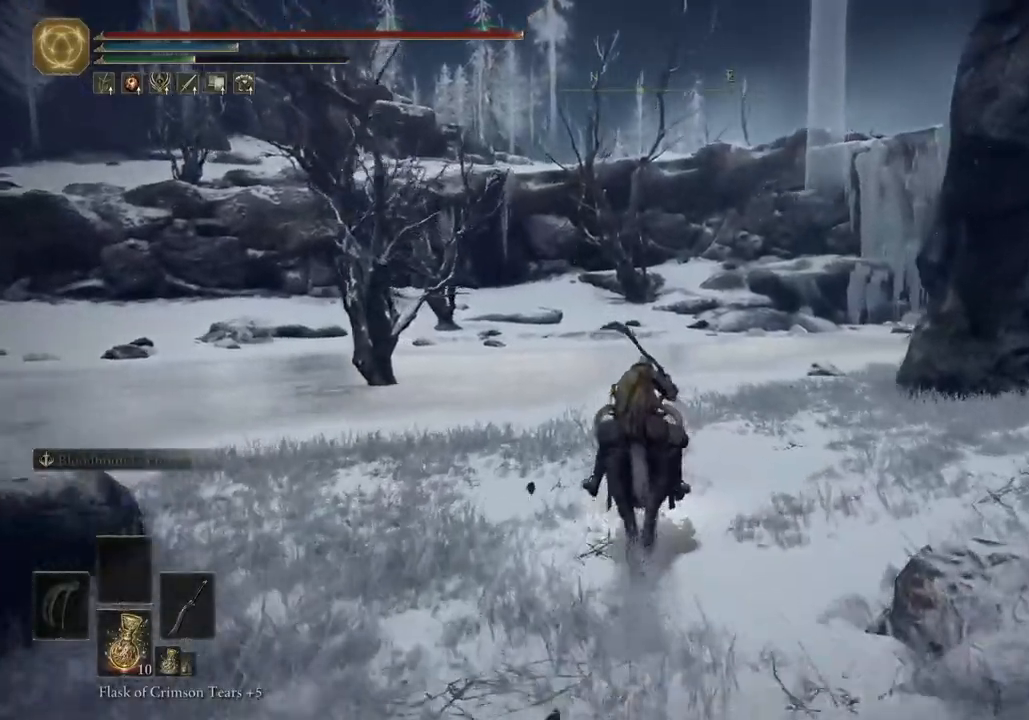
{"buttons": [], "left_stick": "up", "right_stick": "center", "events": []}
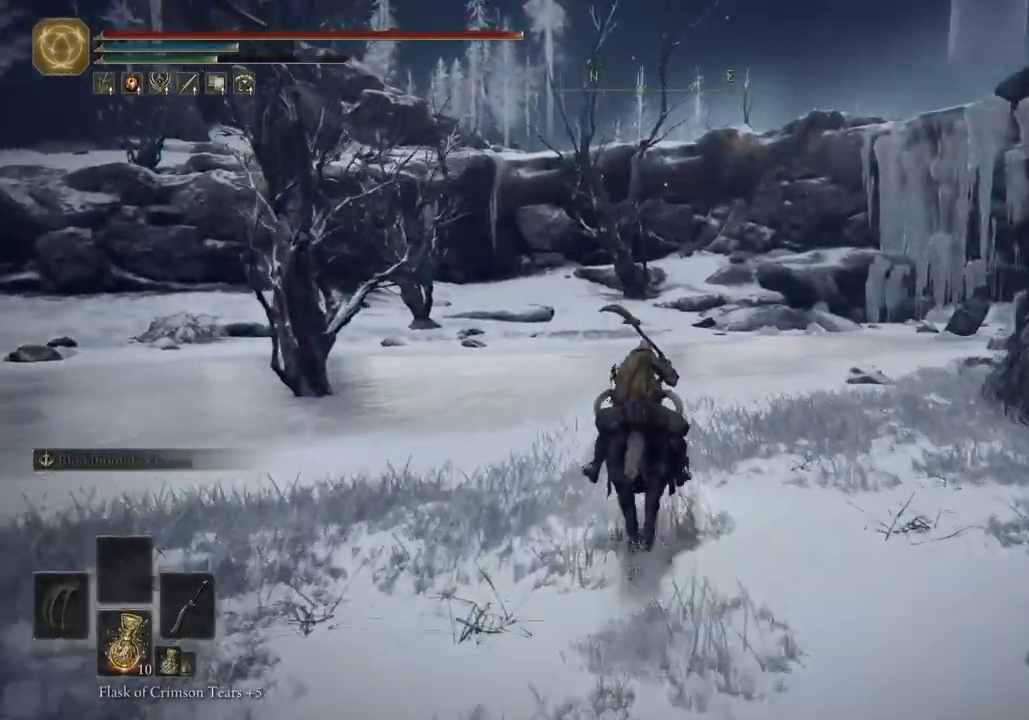
{"buttons": [], "left_stick": "up", "right_stick": "right", "events": [[500, "right_stick", "right"]]}
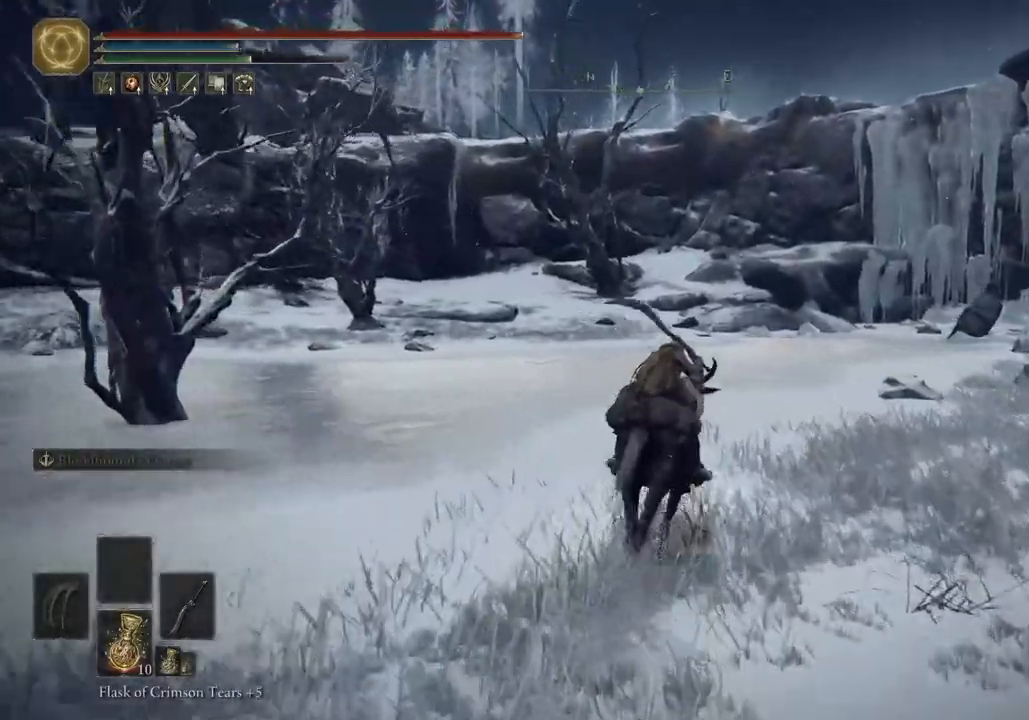
{"buttons": [], "left_stick": "up", "right_stick": "left", "events": [[283, "CIRCLE", "down"], [383, "CIRCLE", "up"], [500, "right_stick", "left"]]}
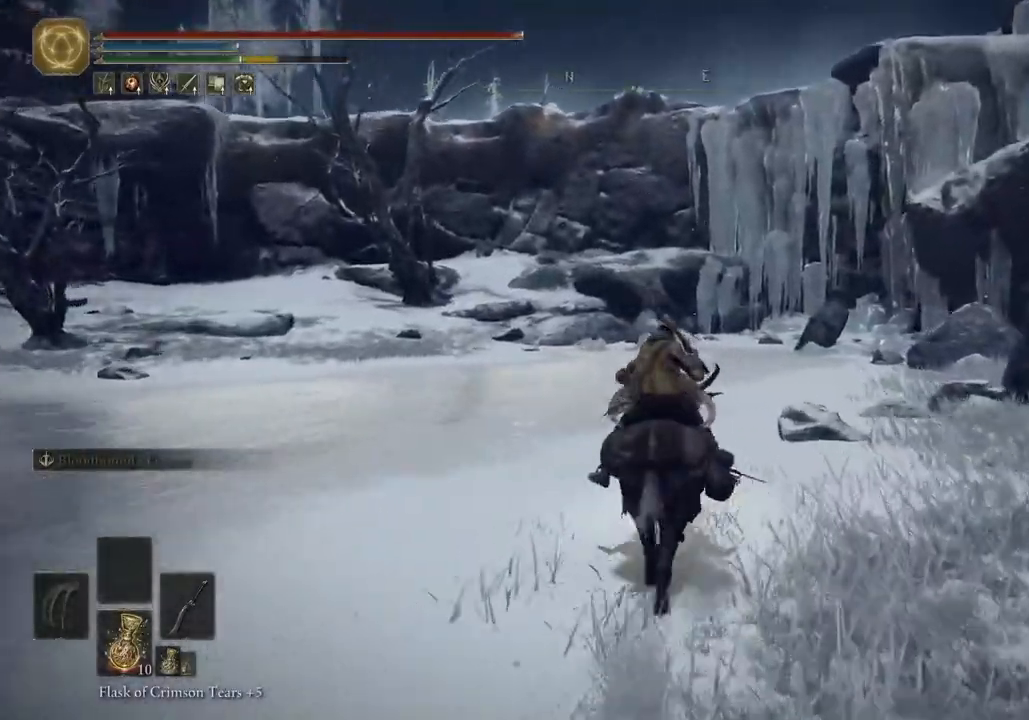
{"buttons": [], "left_stick": "up", "right_stick": "left", "events": []}
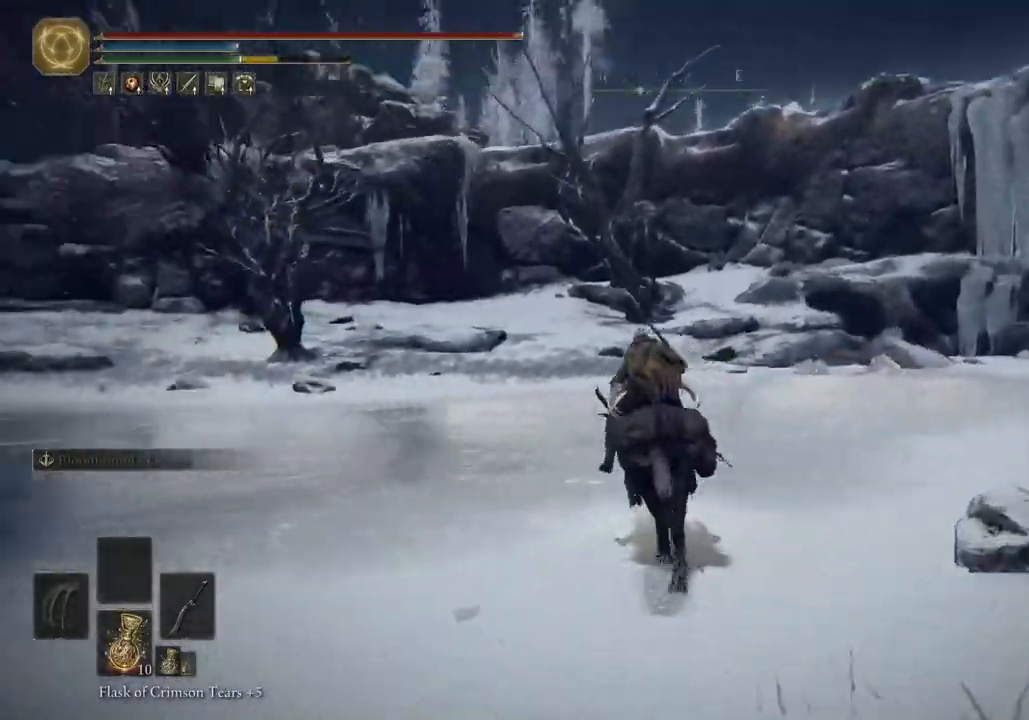
{"buttons": [], "left_stick": "up", "right_stick": "left", "events": []}
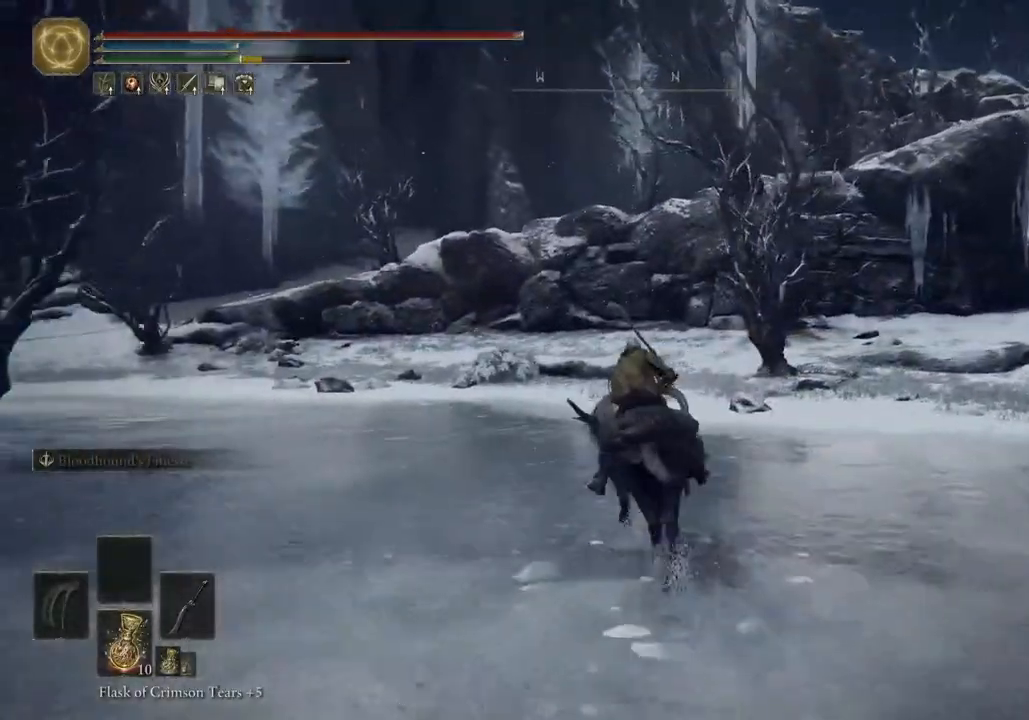
{"buttons": [], "left_stick": "up", "right_stick": "left", "events": [[200, "CIRCLE", "down"], [283, "CIRCLE", "up"]]}
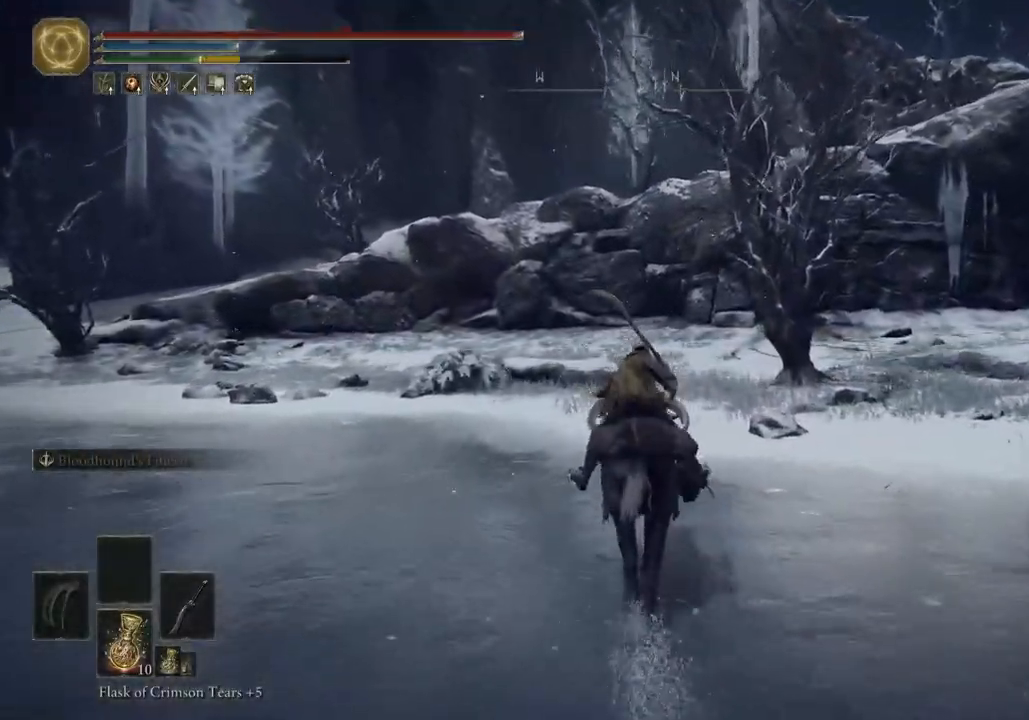
{"buttons": [], "left_stick": "up", "right_stick": "left", "events": []}
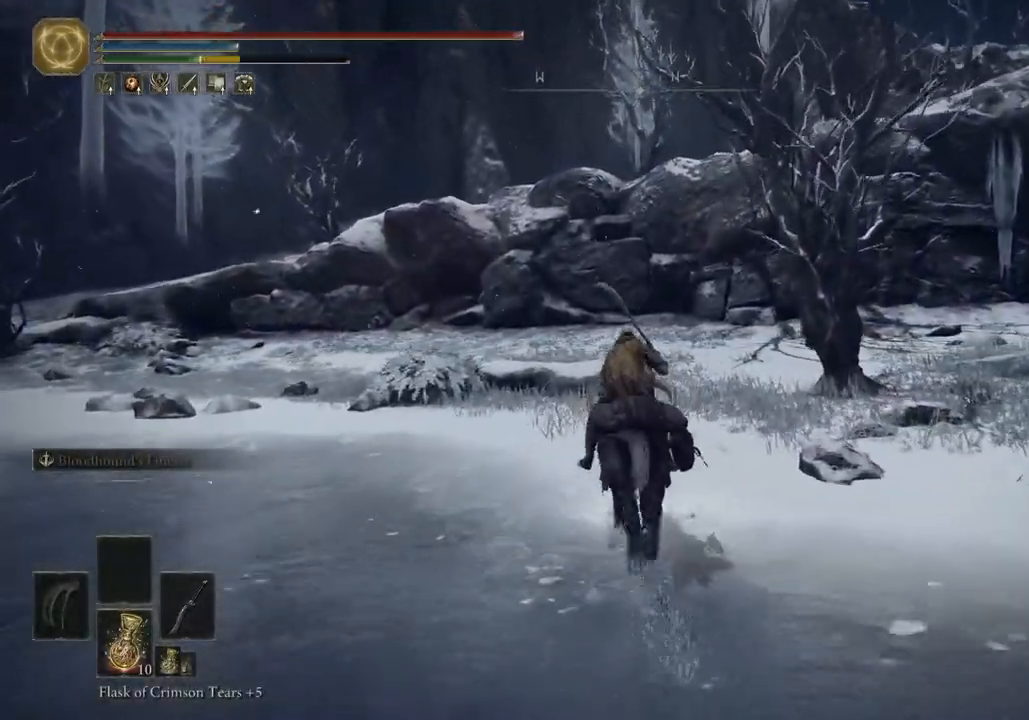
{"buttons": [], "left_stick": "up", "right_stick": "left", "events": []}
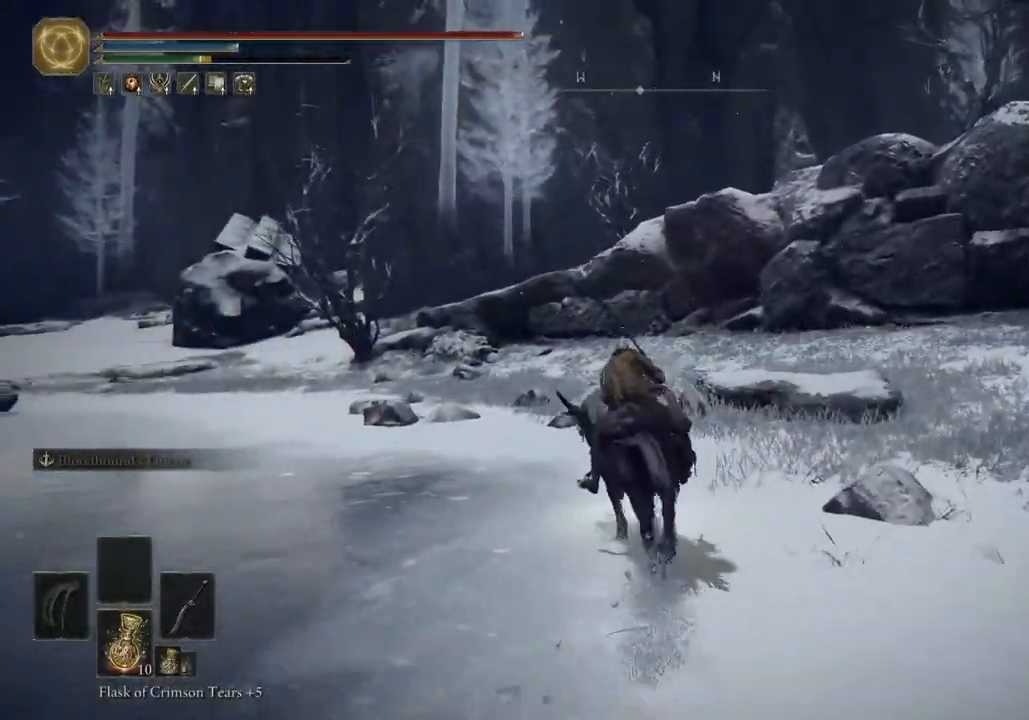
{"buttons": [], "left_stick": "up", "right_stick": "left", "events": []}
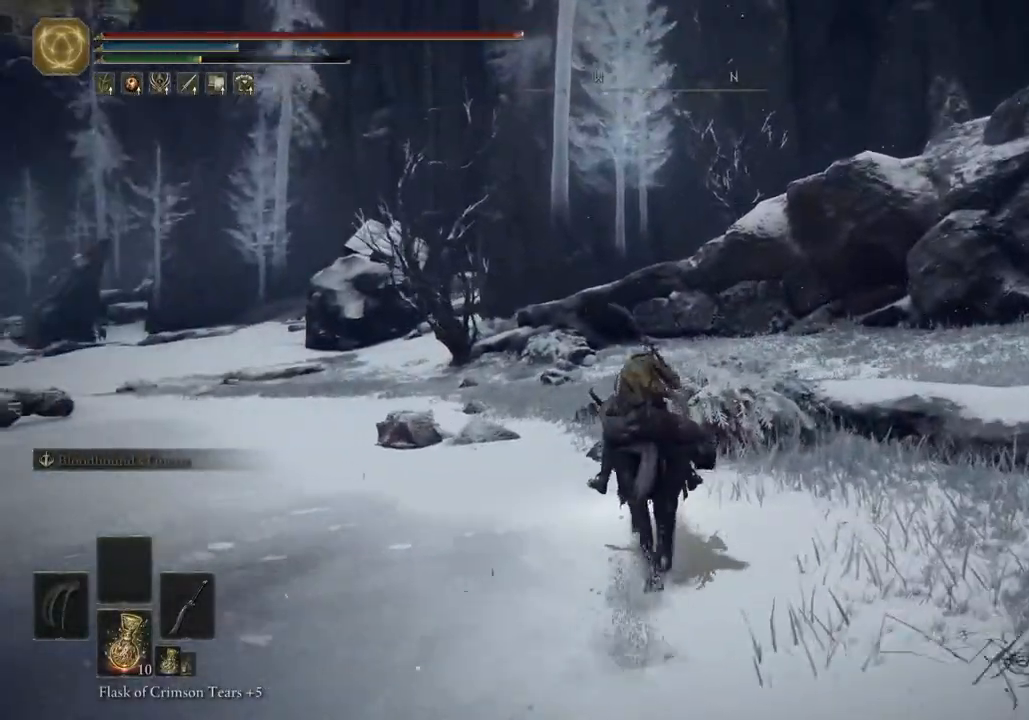
{"buttons": [], "left_stick": "up", "right_stick": "center", "events": [[200, "CIRCLE", "down"], [283, "CIRCLE", "up"], [367, "right_stick", "center"]]}
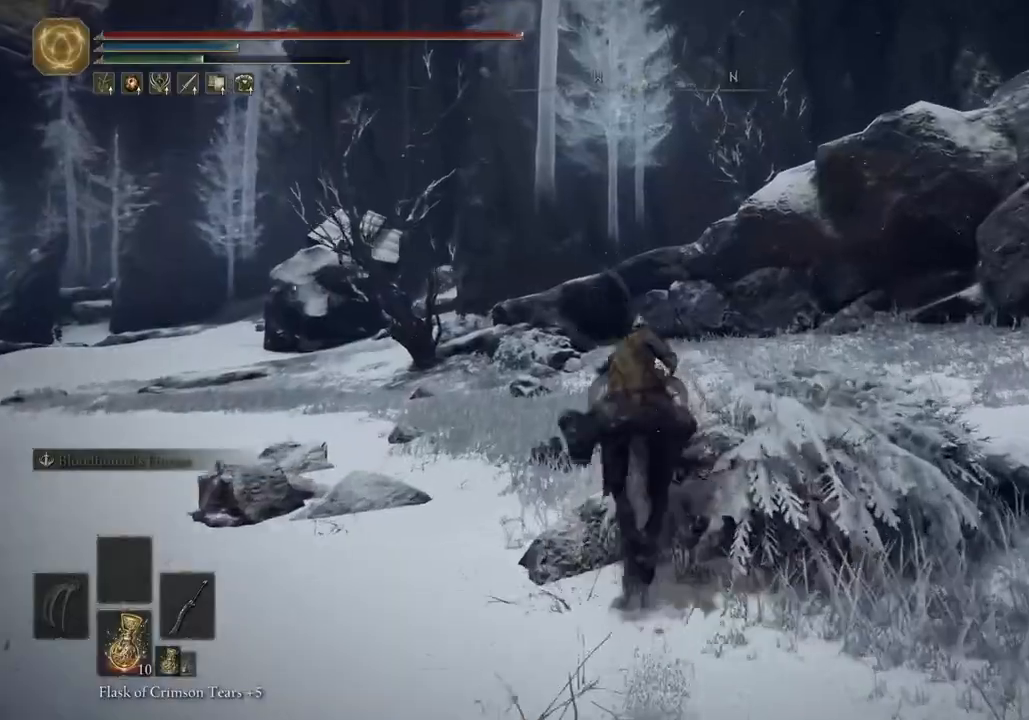
{"buttons": [], "left_stick": "up", "right_stick": "center", "events": []}
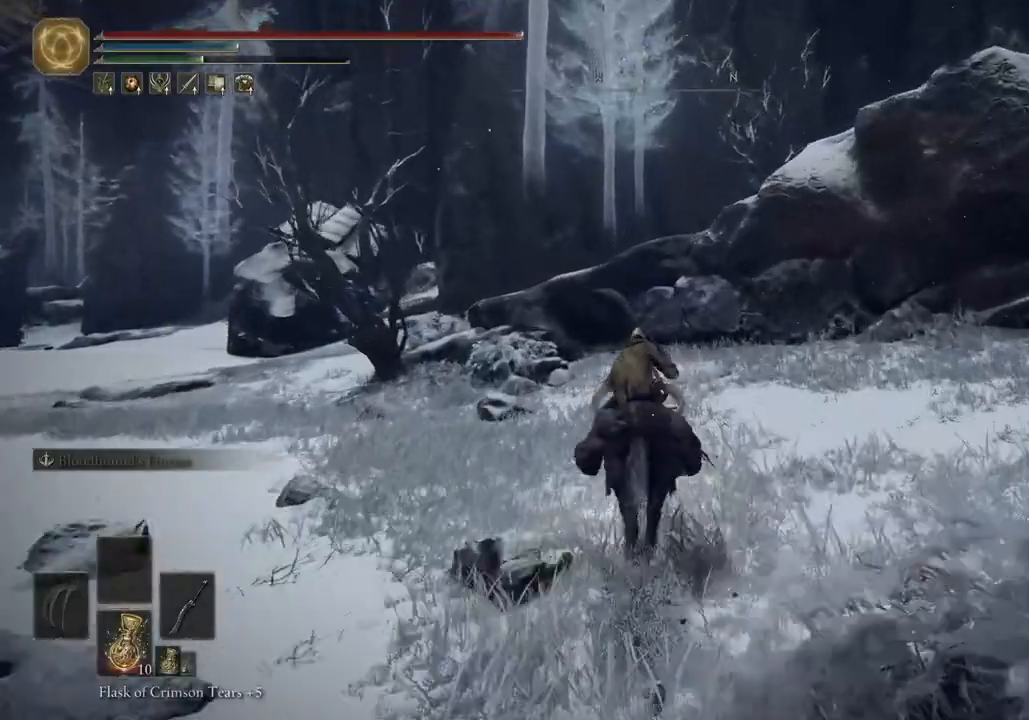
{"buttons": [], "left_stick": "up", "right_stick": "center", "events": []}
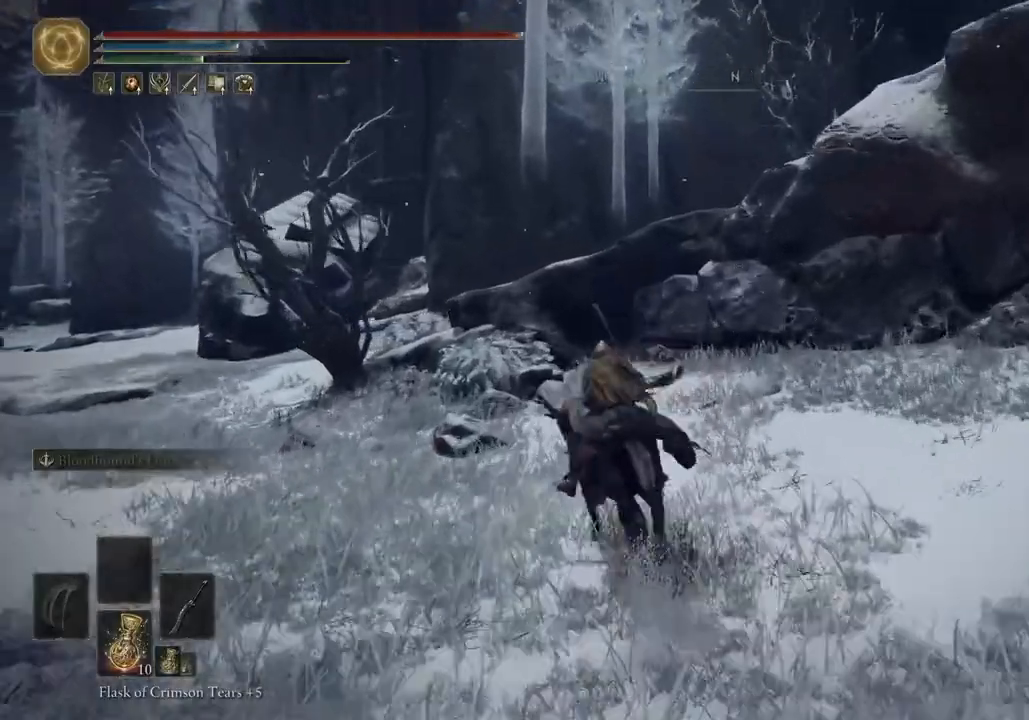
{"buttons": [], "left_stick": "up", "right_stick": "down-right", "events": [[350, "right_stick", "down-right"]]}
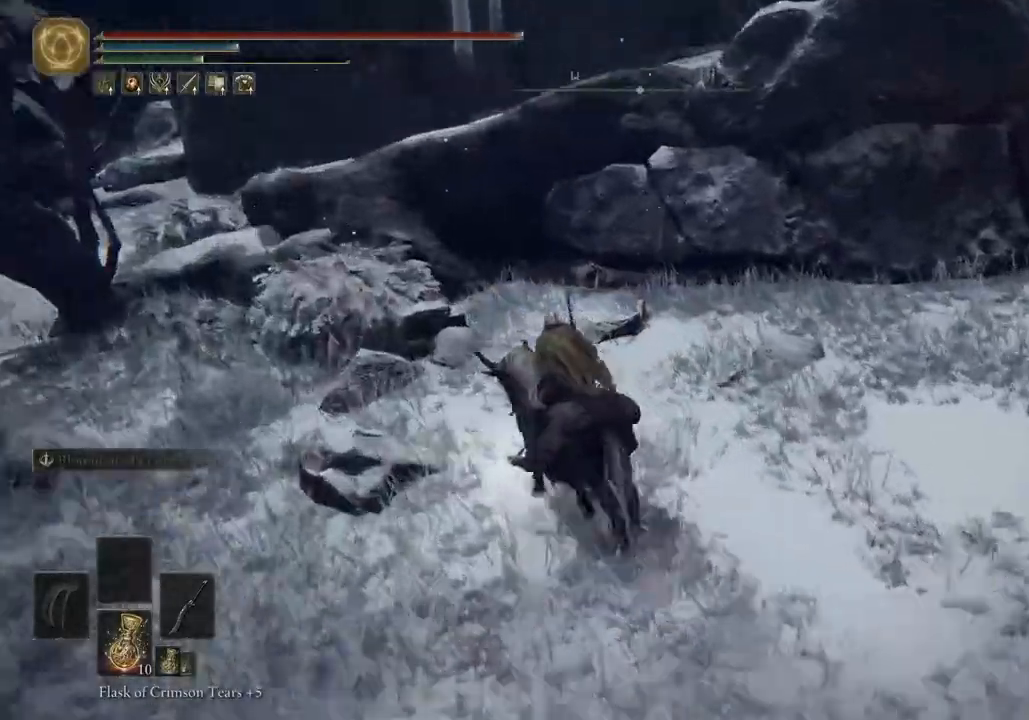
{"buttons": ["CROSS"], "left_stick": "up", "right_stick": "down-right", "events": [[450, "CROSS", "down"]]}